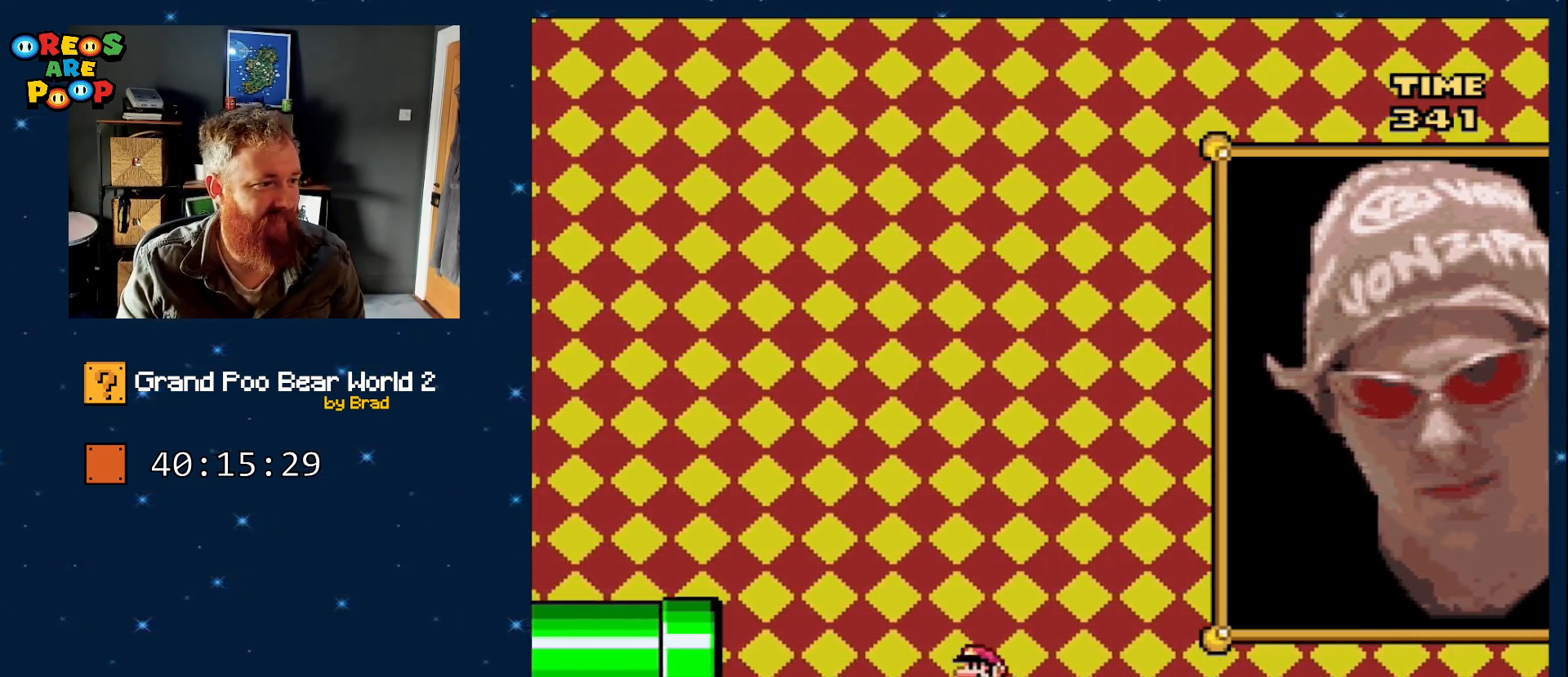
Gameplay with a controller (Nintendo layout); each line is a JSON object with the inputs held at the frame after it. "events" lists button and stick changes between this image and that frame as [ms after this image, input, new state], when the widget could be followed in between. Not read: L1 L3 R1 R3 SELECT.
{"buttons": ["Y", "DPAD_LEFT"], "events": []}
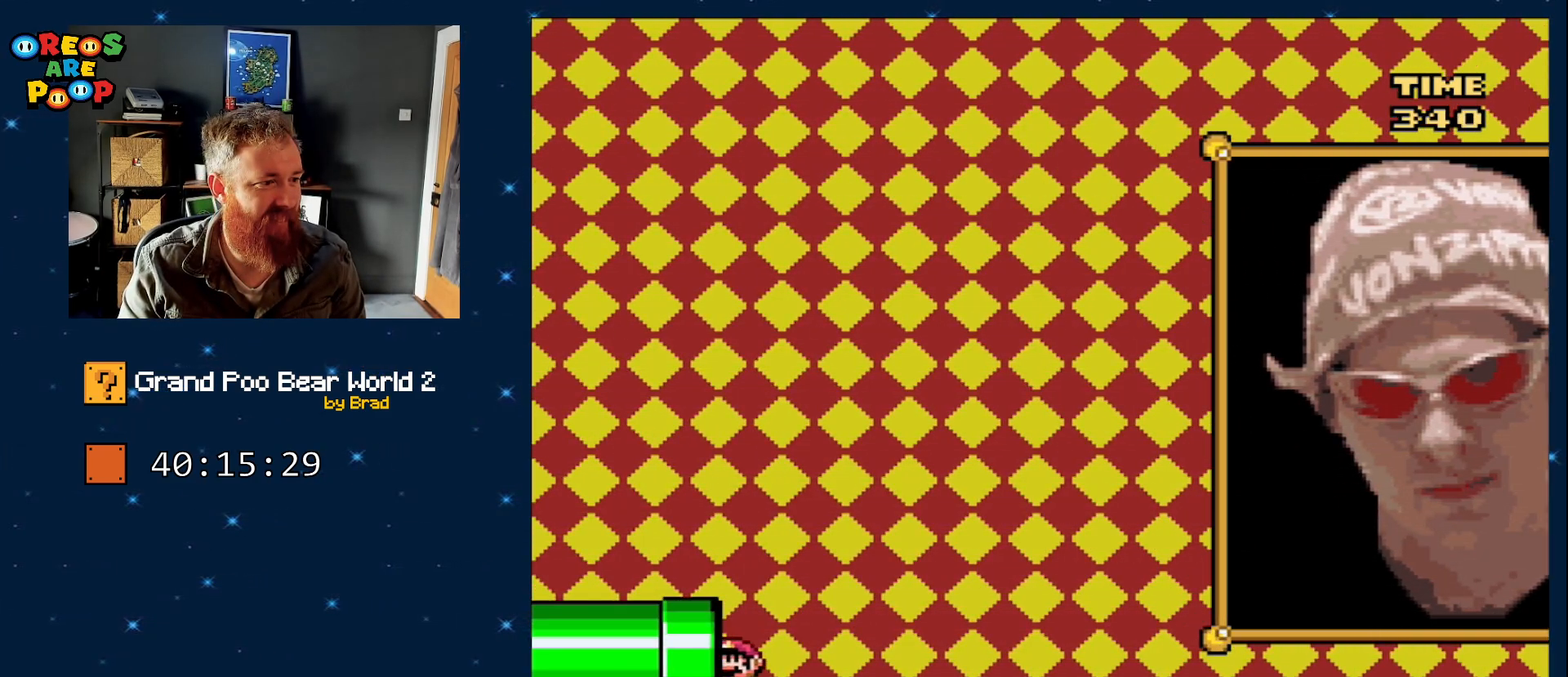
{"buttons": [], "events": [[350, "Y", "up"], [400, "DPAD_LEFT", "up"]]}
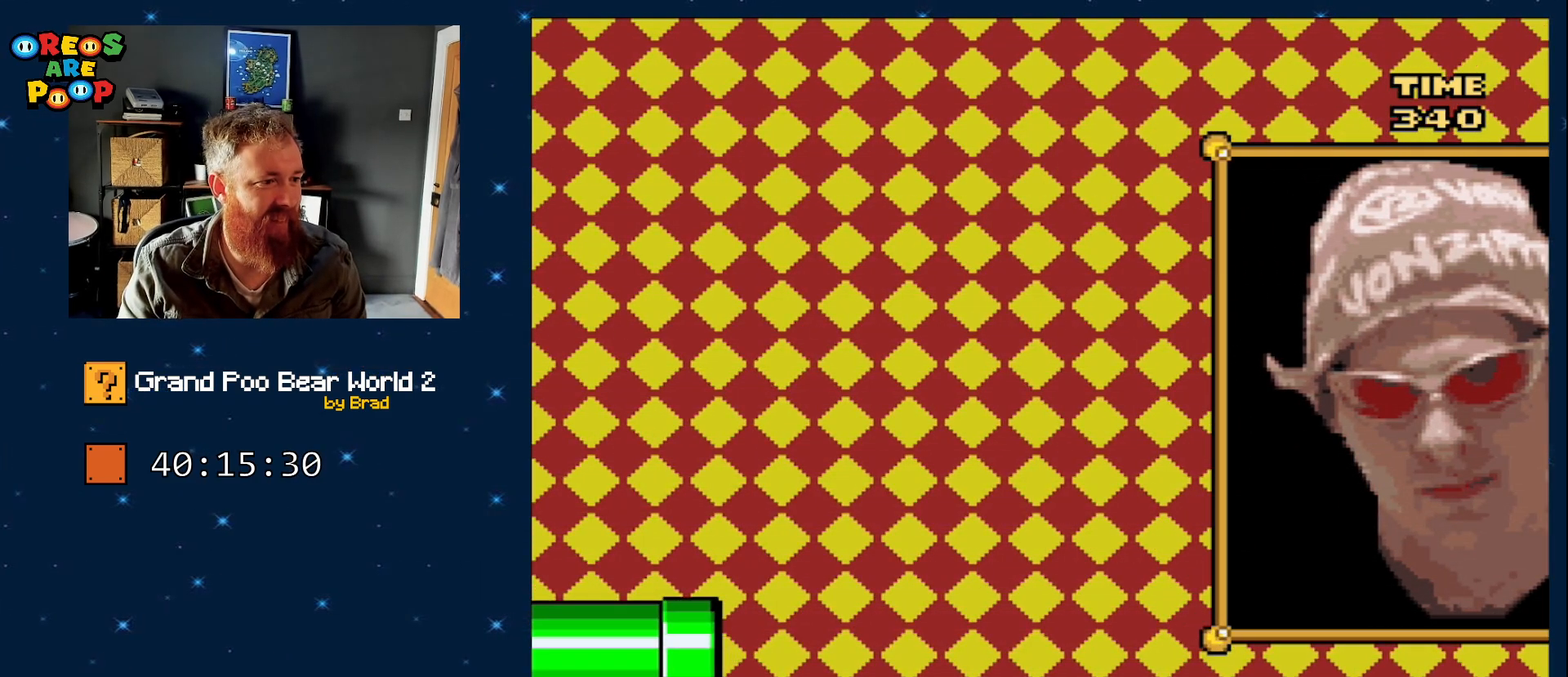
{"buttons": [], "events": []}
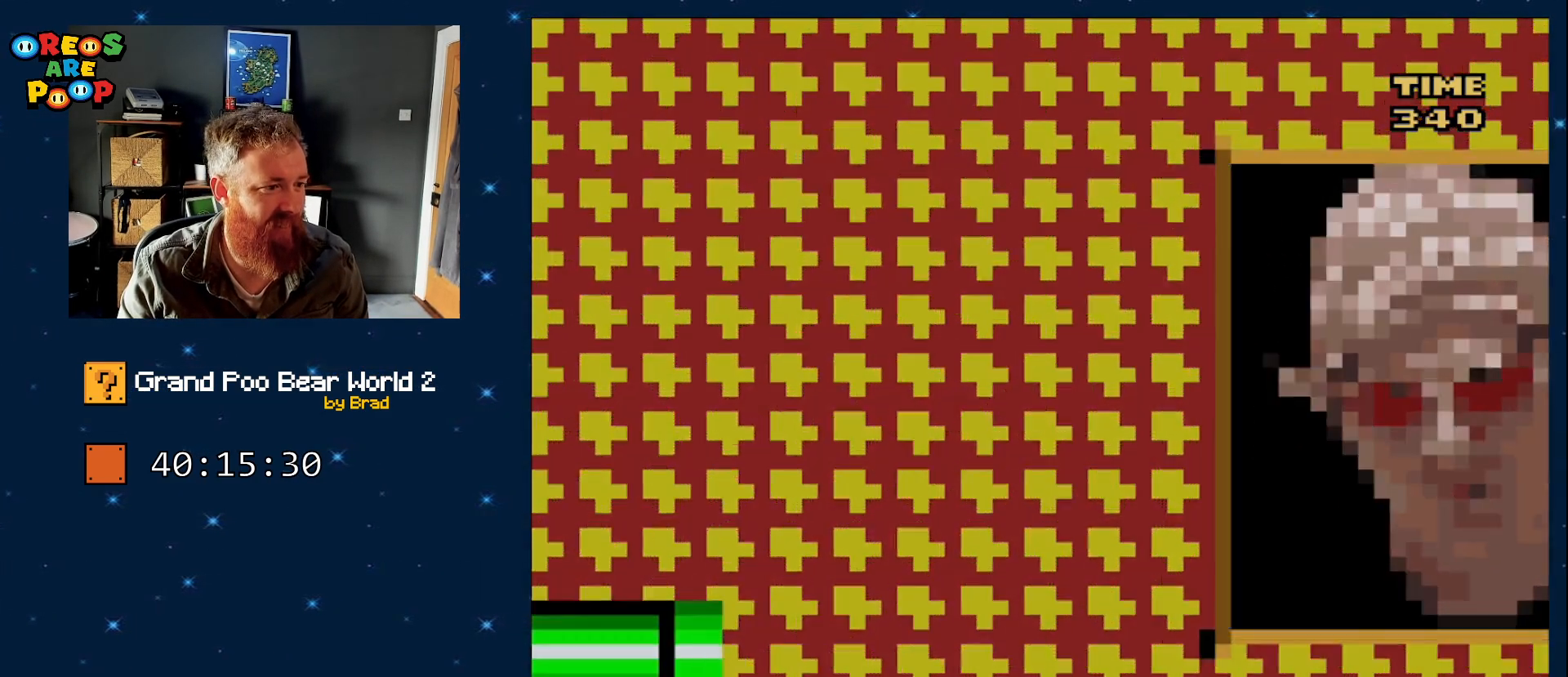
{"buttons": [], "events": []}
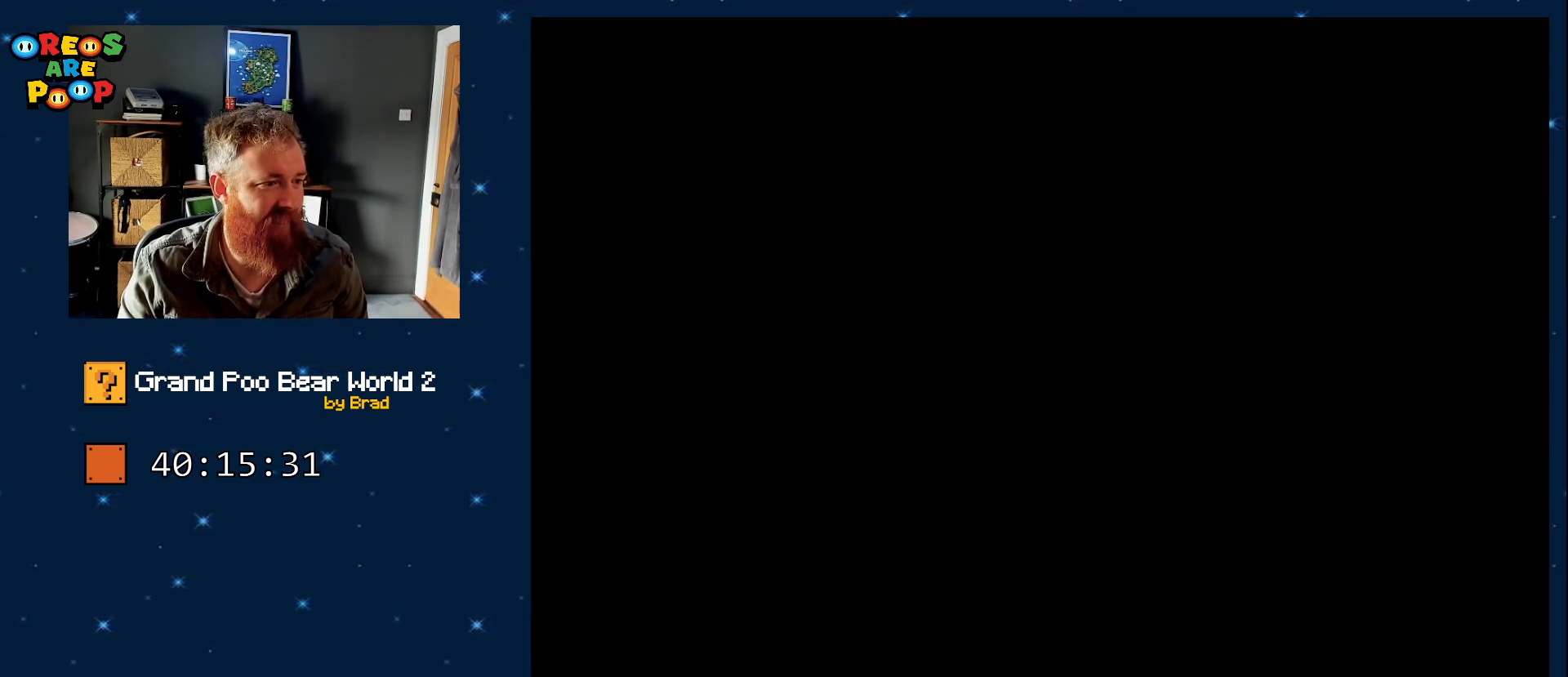
{"buttons": [], "events": []}
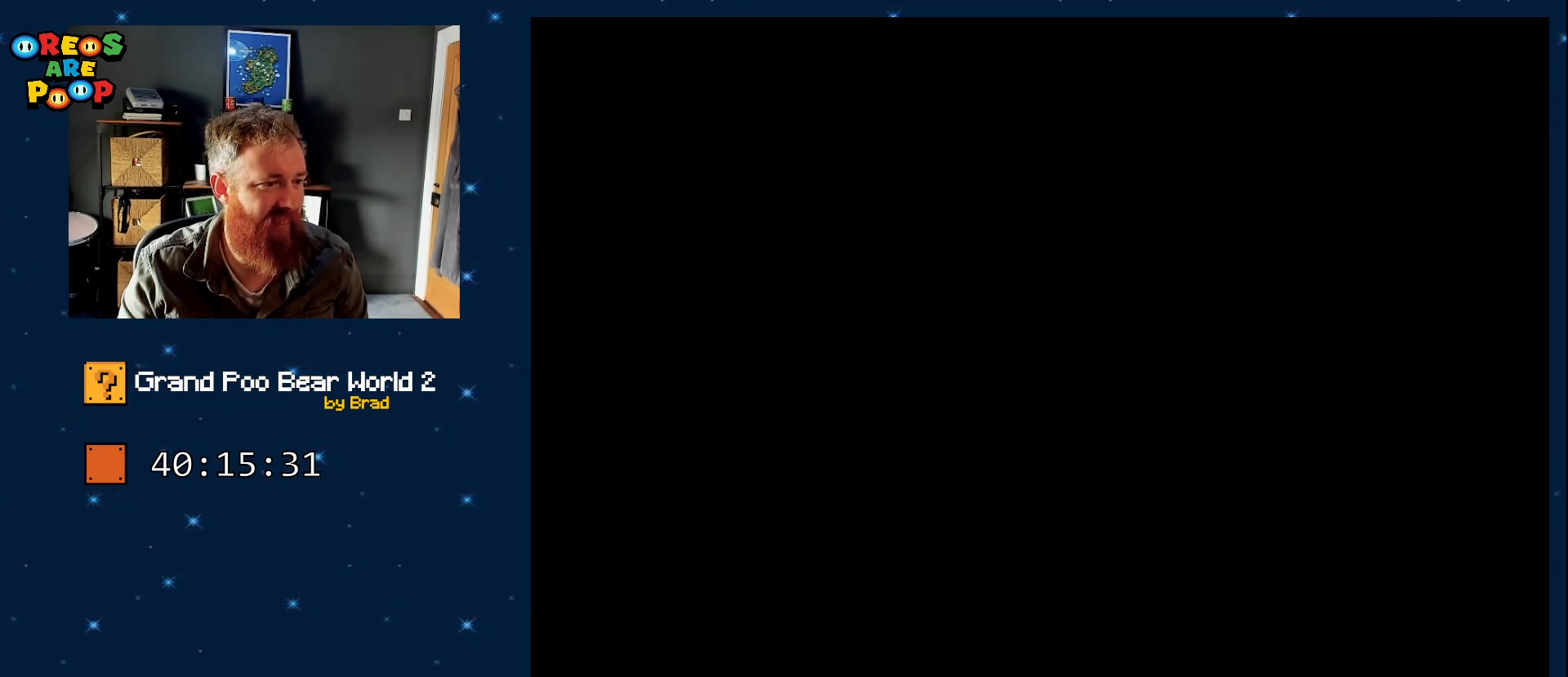
{"buttons": ["DPAD_DOWN"], "events": [[233, "DPAD_DOWN", "down"]]}
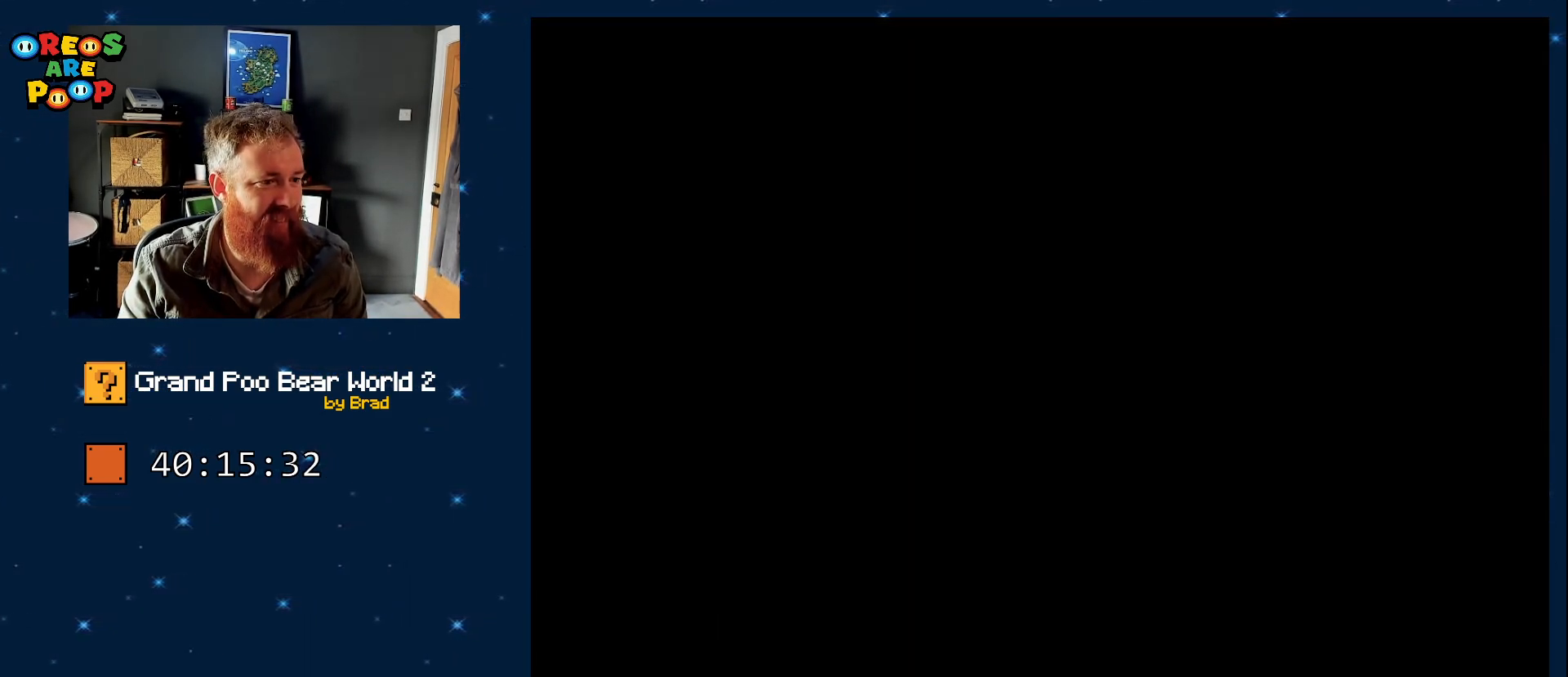
{"buttons": [], "events": [[317, "DPAD_DOWN", "up"]]}
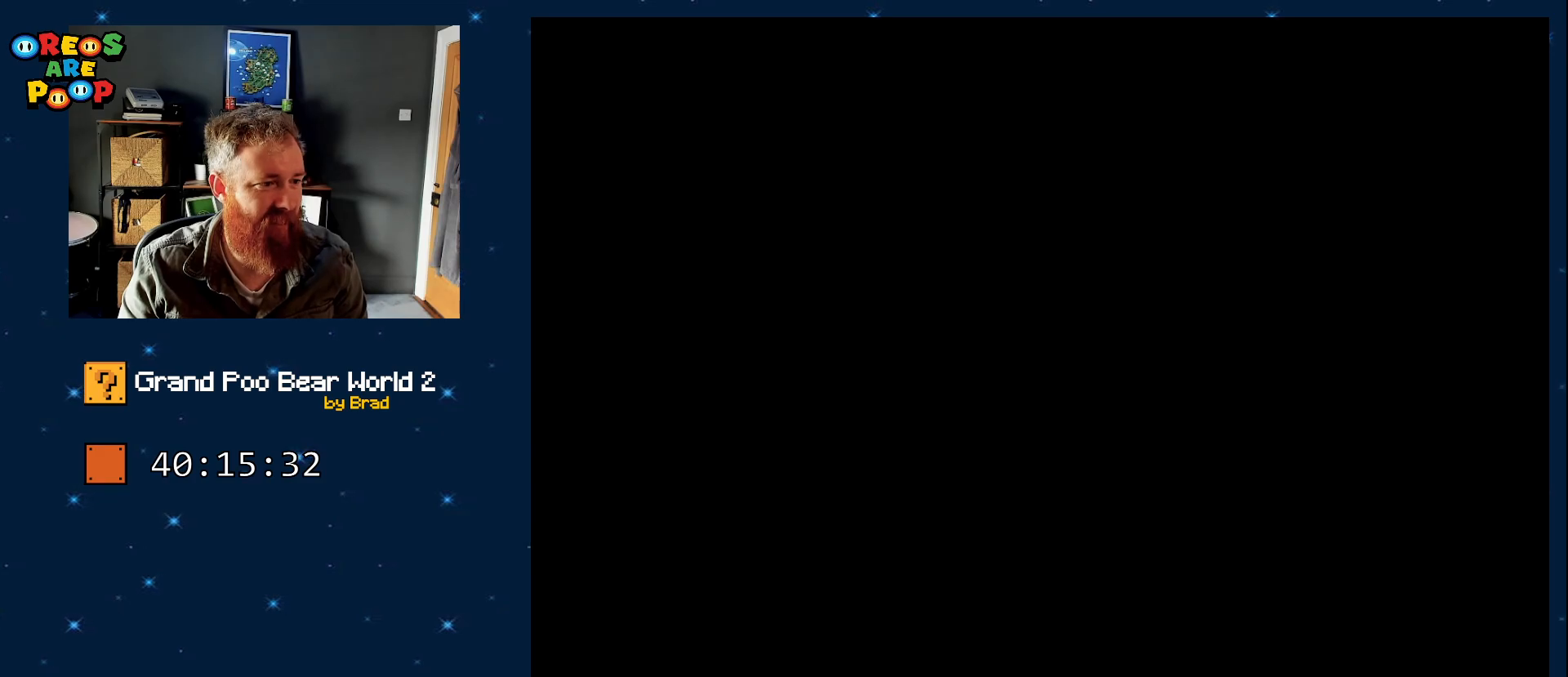
{"buttons": [], "events": []}
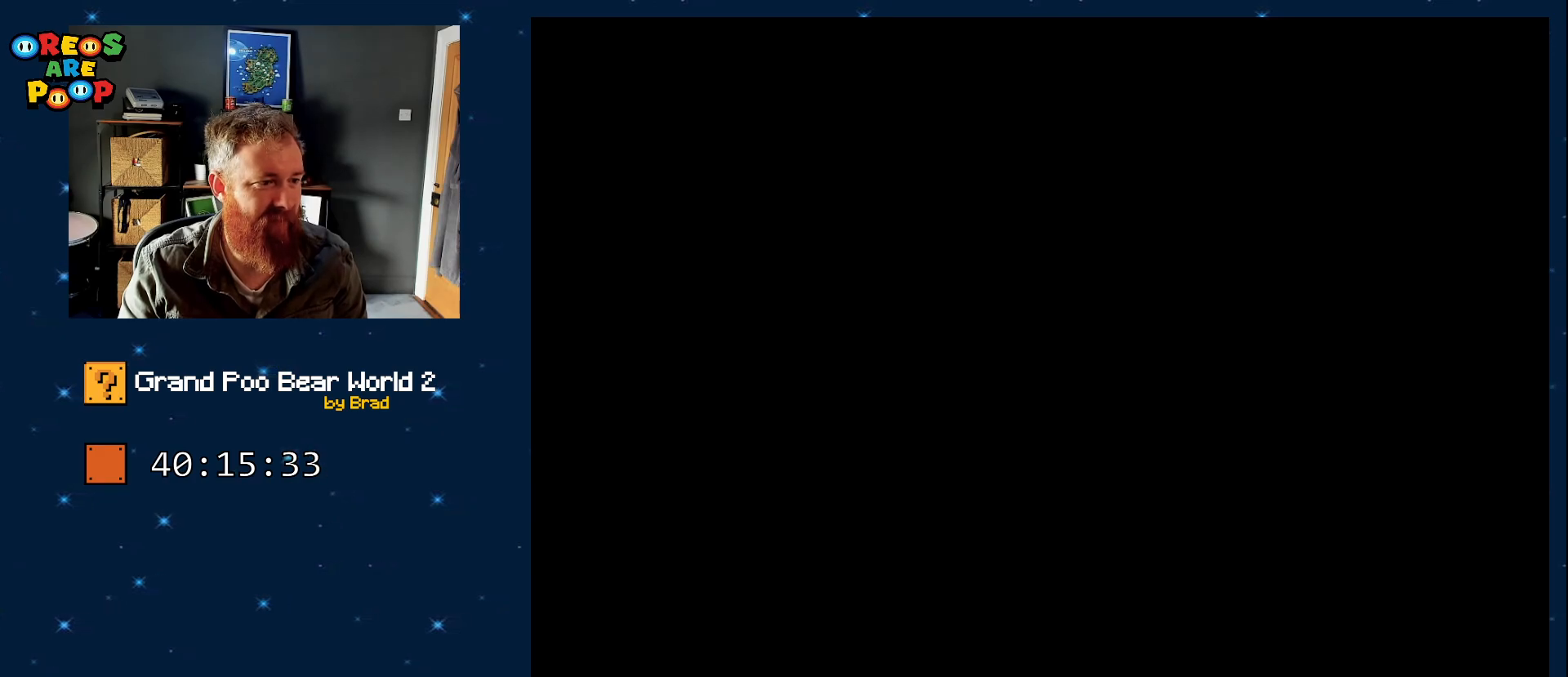
{"buttons": [], "events": []}
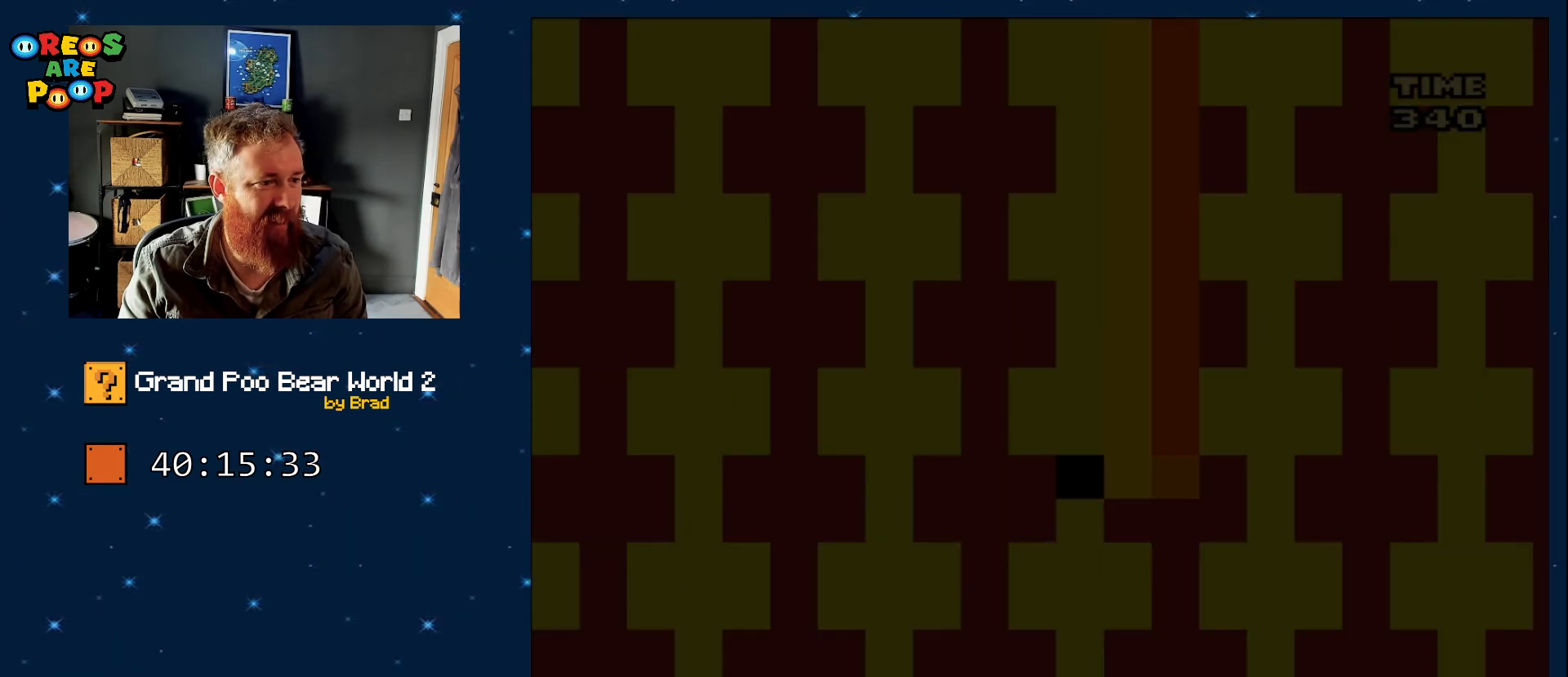
{"buttons": [], "events": []}